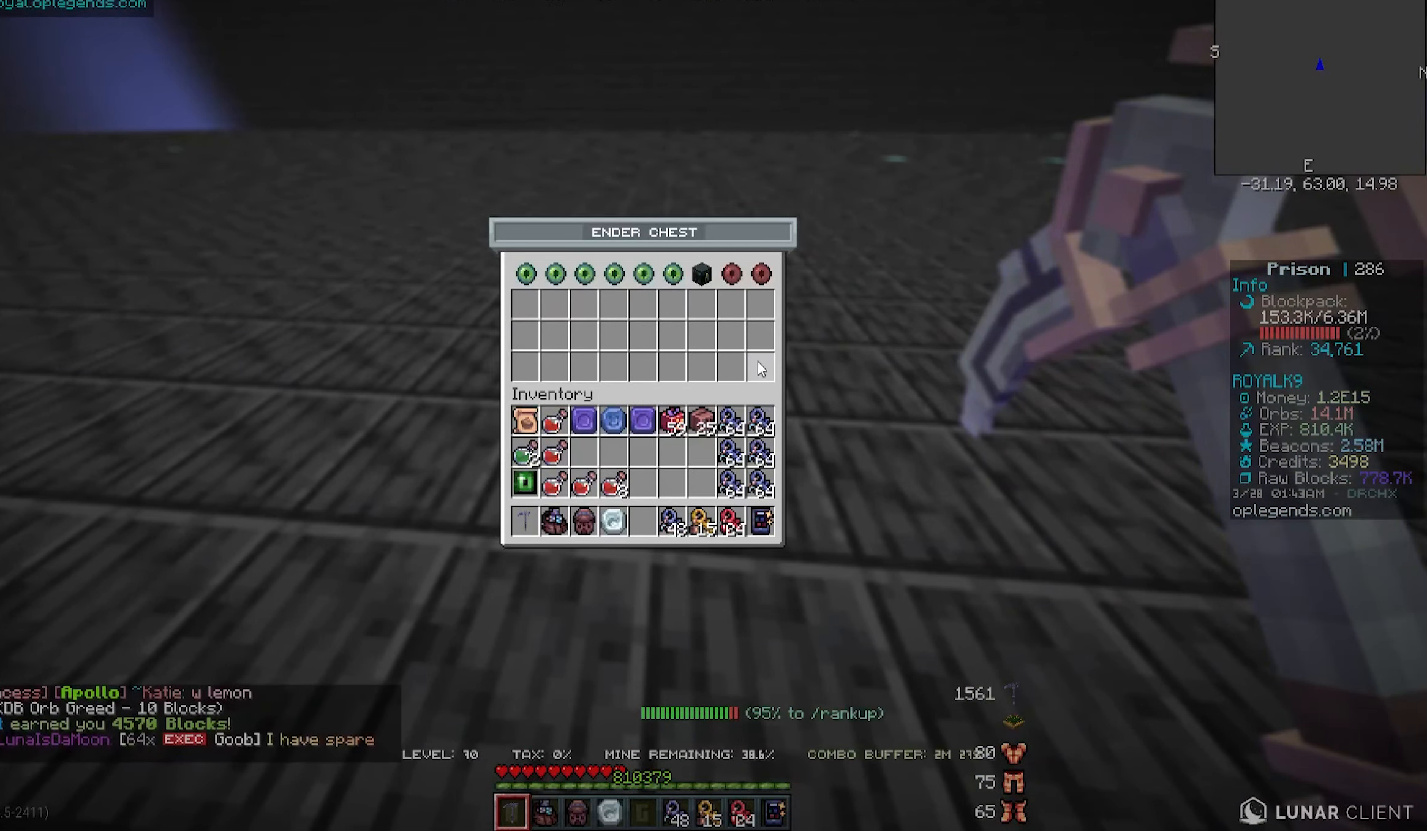
Gameplay with keyboard and mouse; each line is a JSON object with the keys and mouse buttons held at the frame after it. "events" lists presses ("down") and releases ("up") of "a", "d", "s", "w", "mouse_left" and "mouse_right" between this image and that frame as [ms after this image, input, new state], when the widget could be followed in between. "mouse_left", "mouse_right" = the "left", "right" buttons of the "mouse" list. No other keys are recorded. Fast repeated clicks can show as one long hold. Mouse movement is not recorded.
{"keys": ["a", "w"], "mouse": ["left"], "events": [[233, "a", "down"], [233, "w", "down"], [317, "mouse_left", "down"]]}
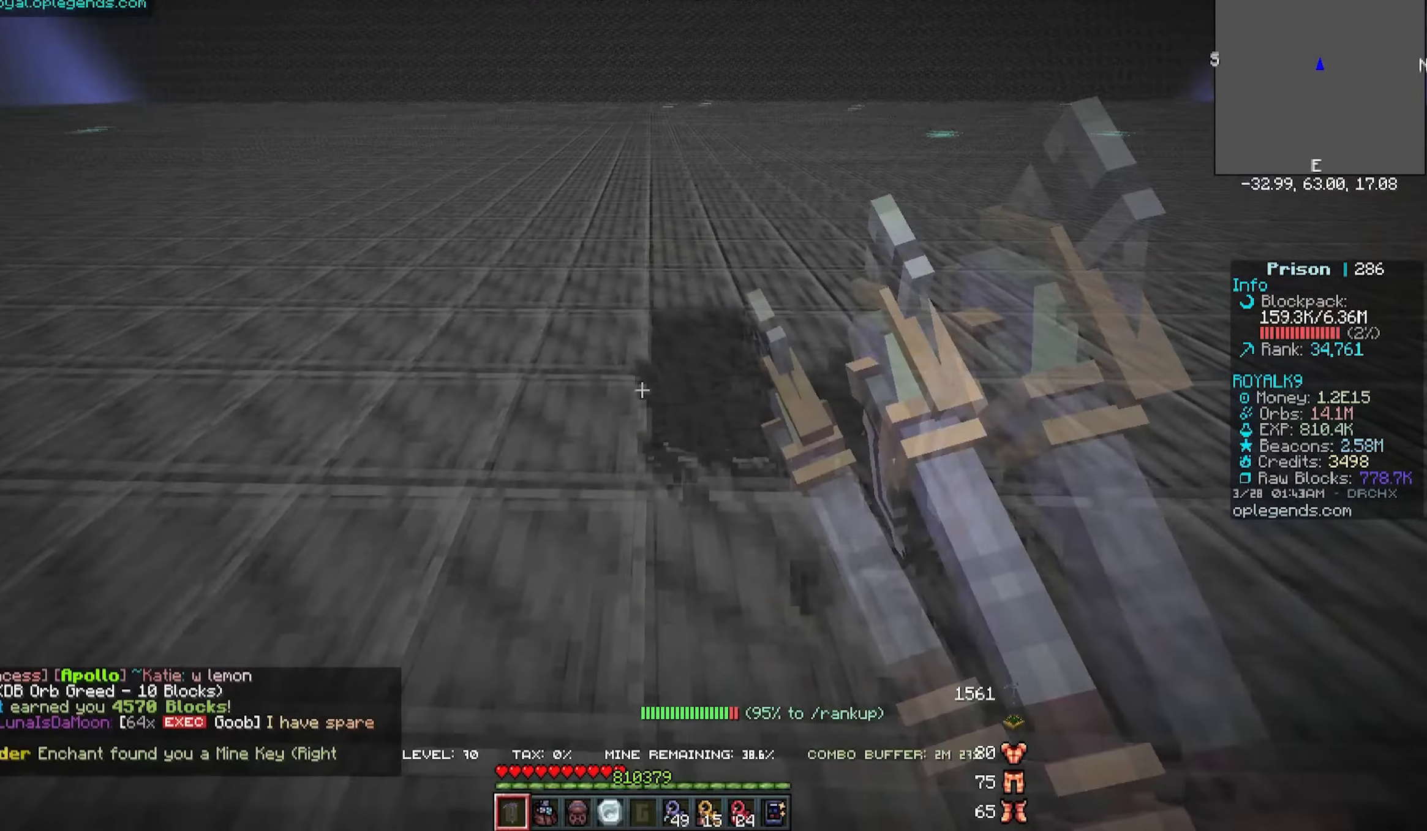
{"keys": ["a", "w"], "mouse": ["left"], "events": []}
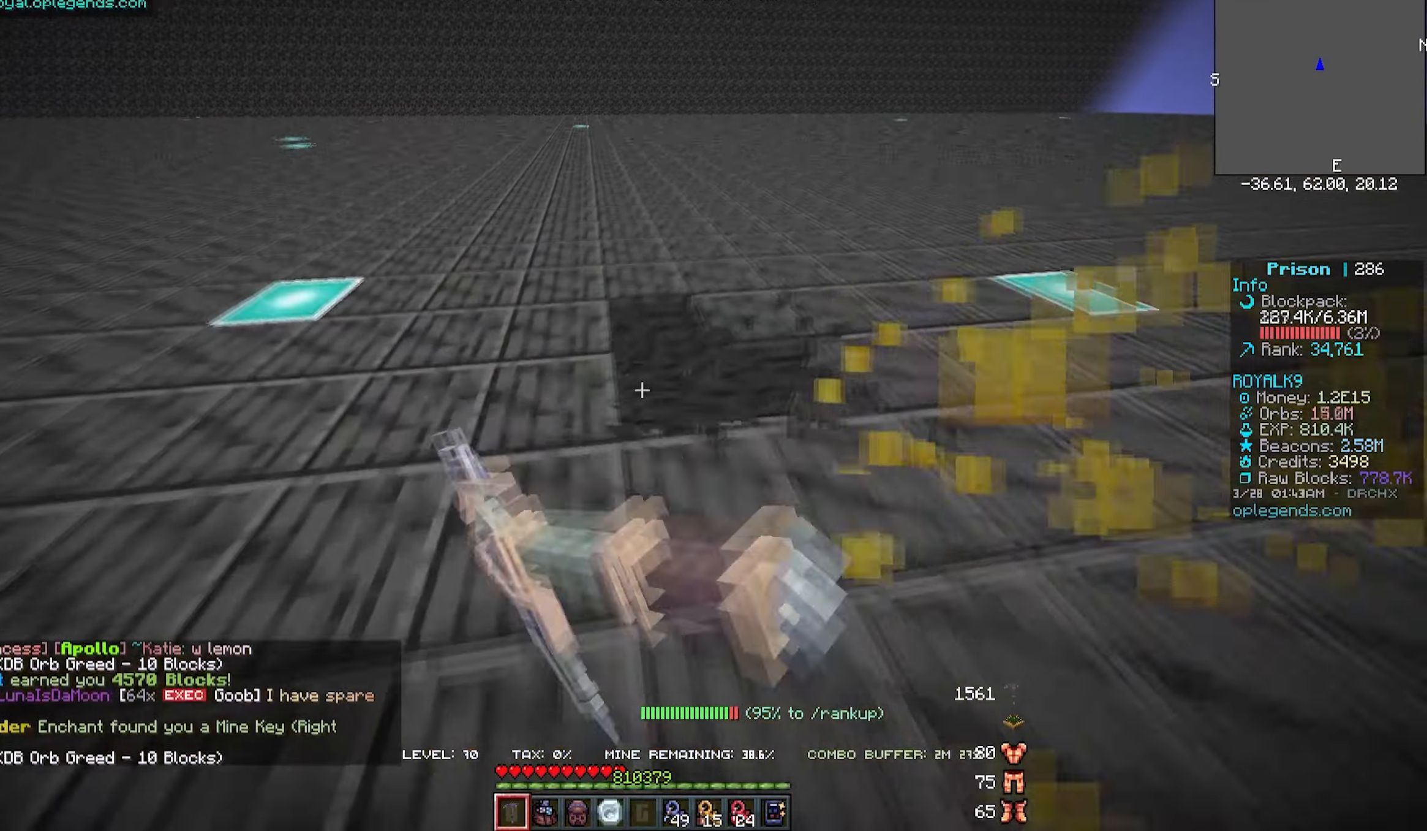
{"keys": ["a", "w"], "mouse": ["left"], "events": []}
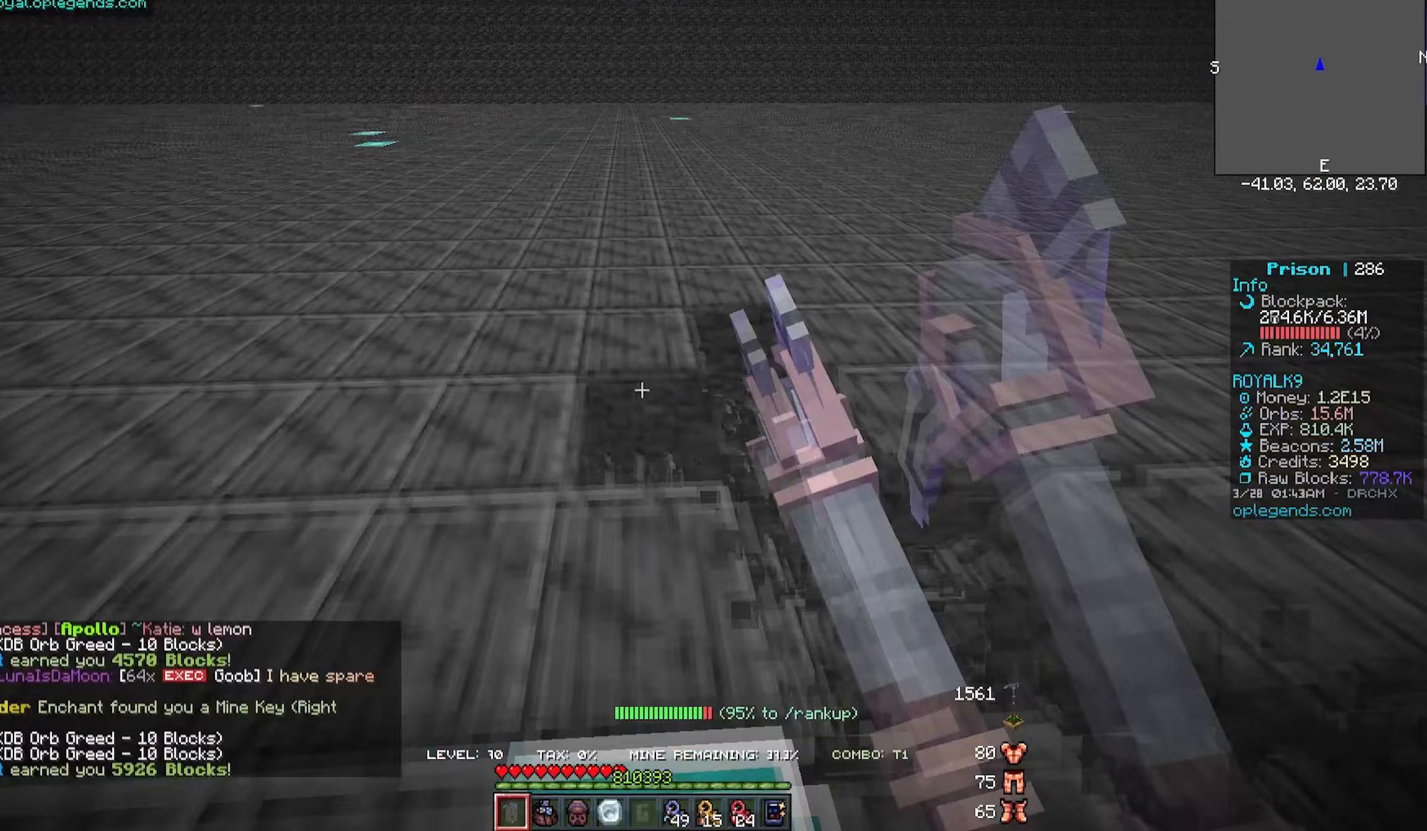
{"keys": ["a", "w"], "mouse": ["left"], "events": []}
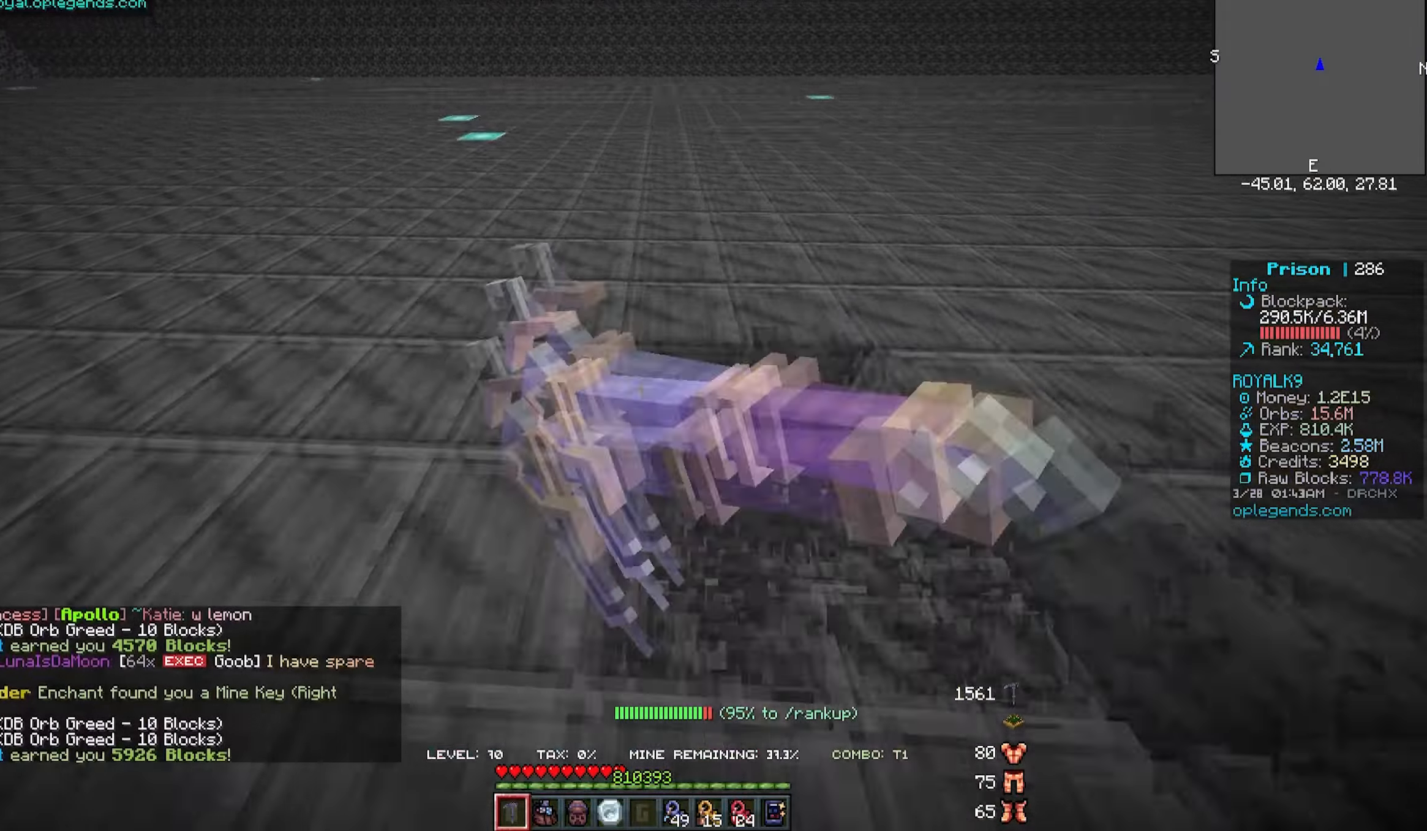
{"keys": ["a", "w"], "mouse": ["left"], "events": []}
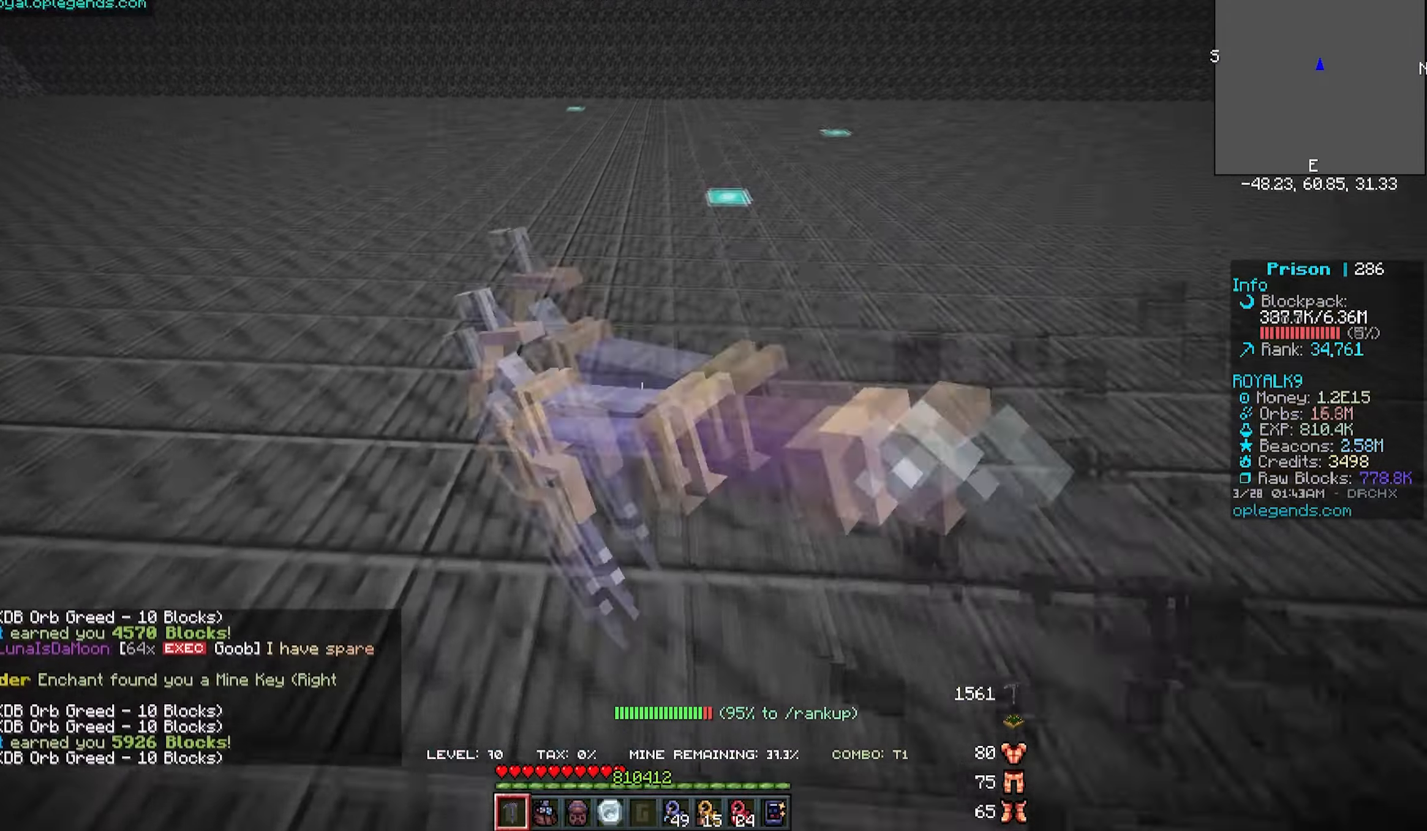
{"keys": ["a", "w"], "mouse": ["left"], "events": []}
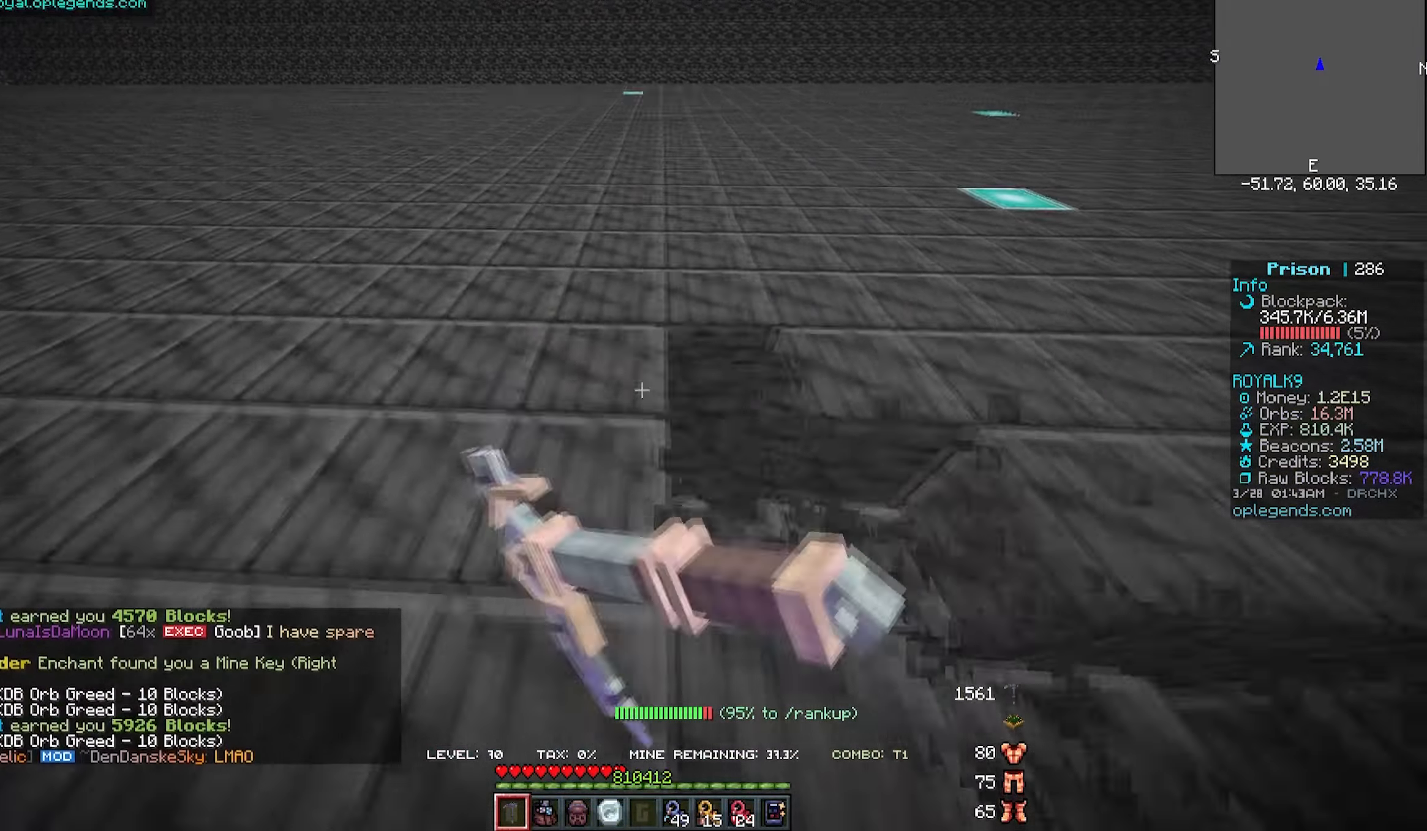
{"keys": ["a", "w"], "mouse": ["left"], "events": []}
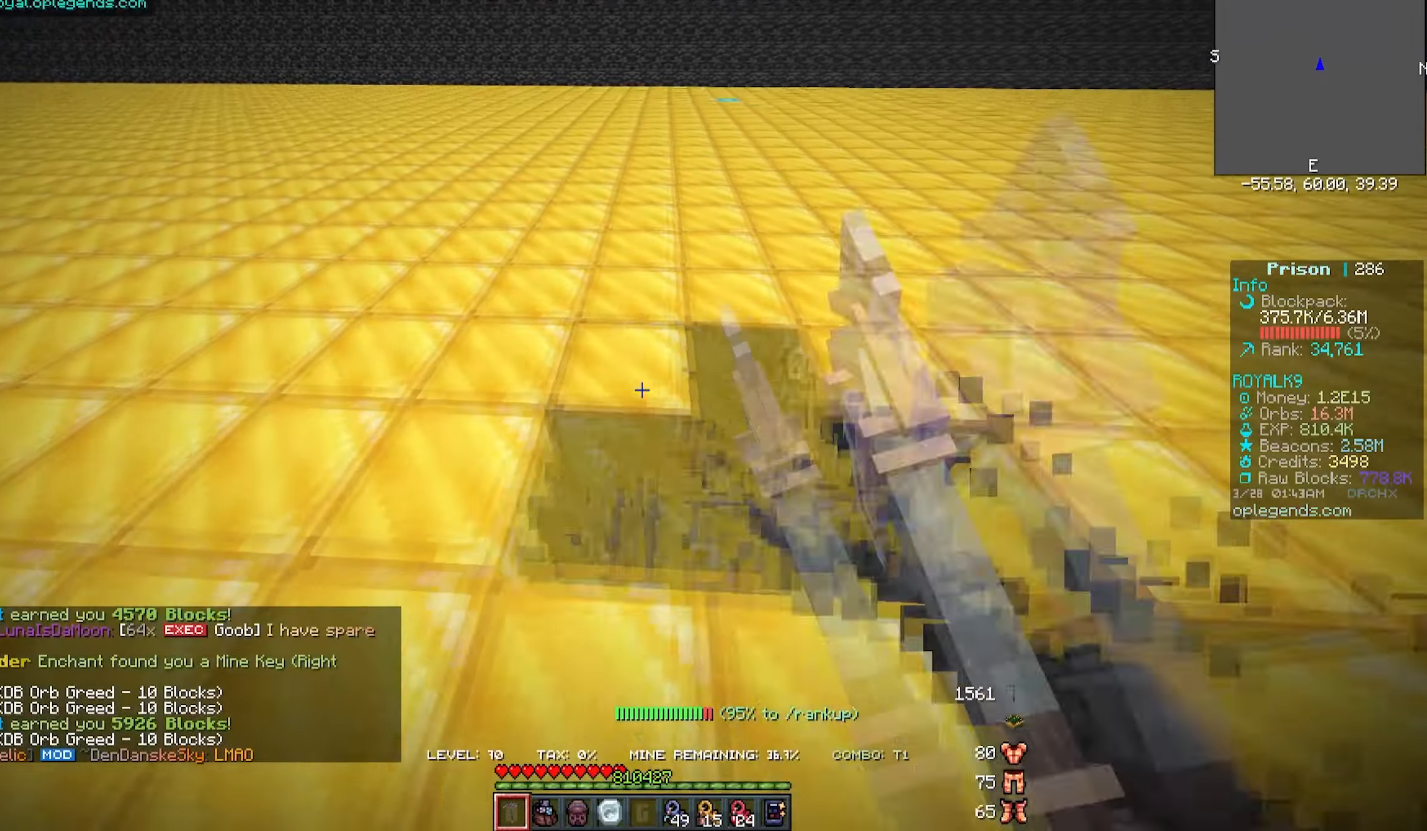
{"keys": ["a", "w"], "mouse": ["left"], "events": []}
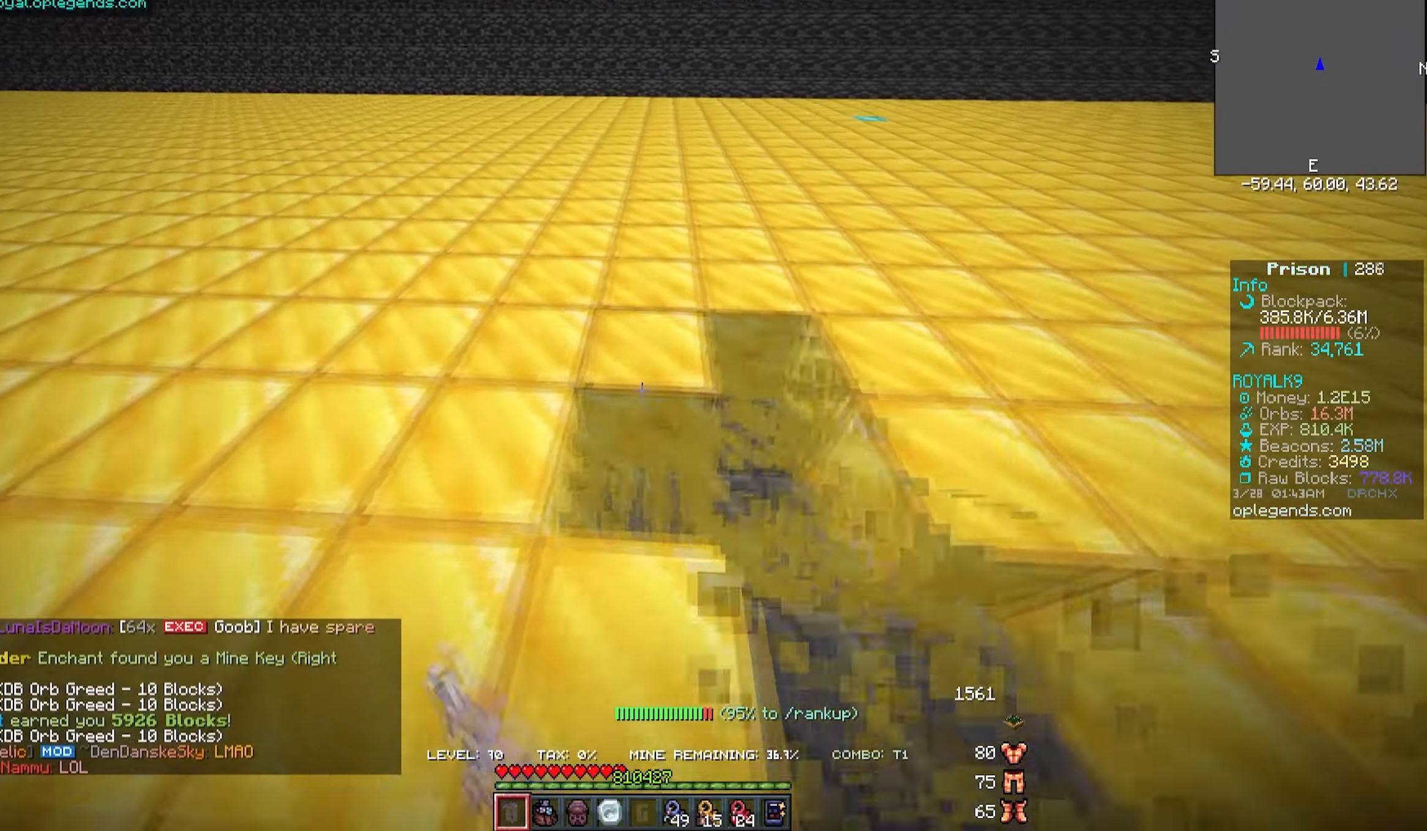
{"keys": ["a", "w"], "mouse": ["left"], "events": []}
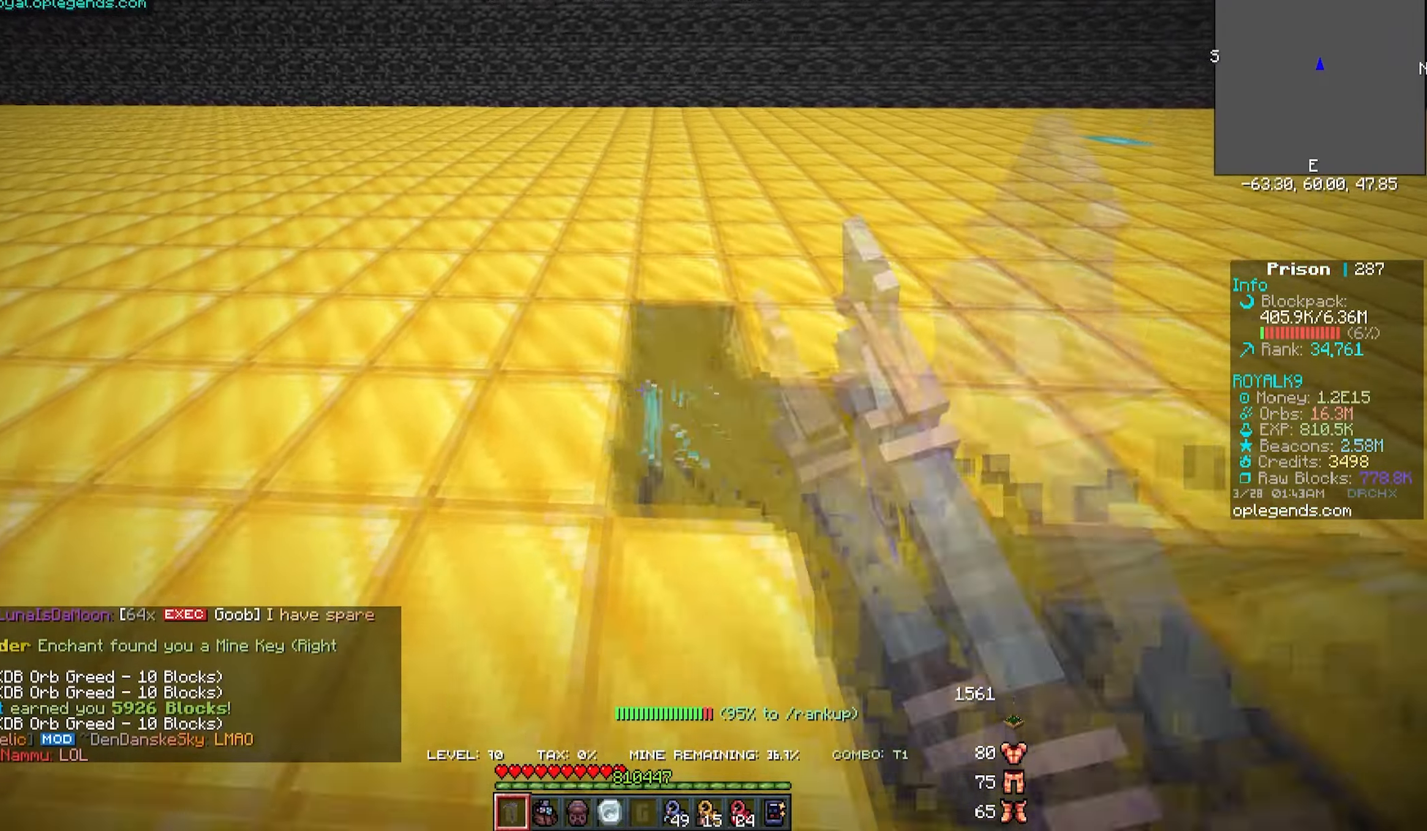
{"keys": ["a", "w"], "mouse": ["left"], "events": []}
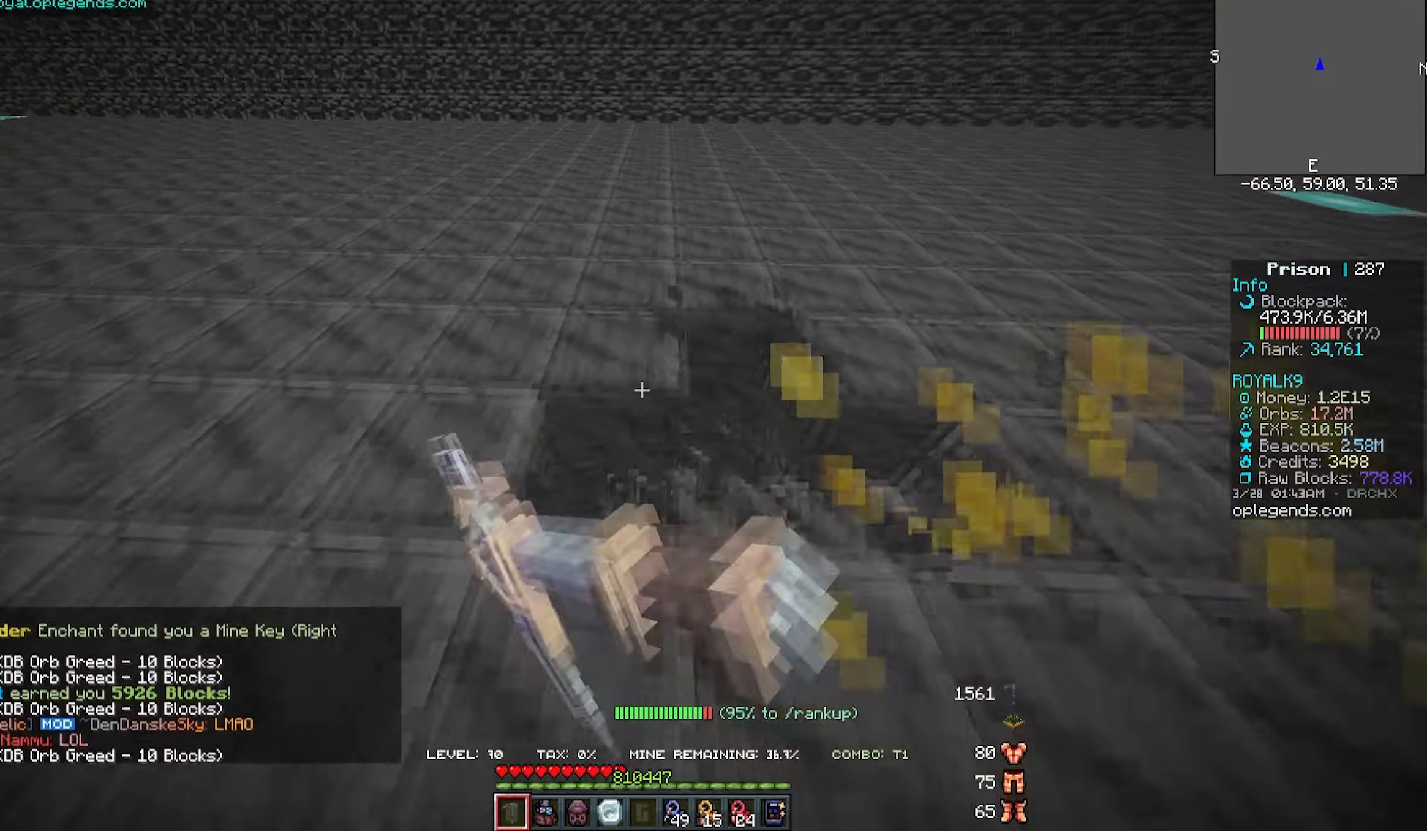
{"keys": ["a", "w"], "mouse": ["left"], "events": []}
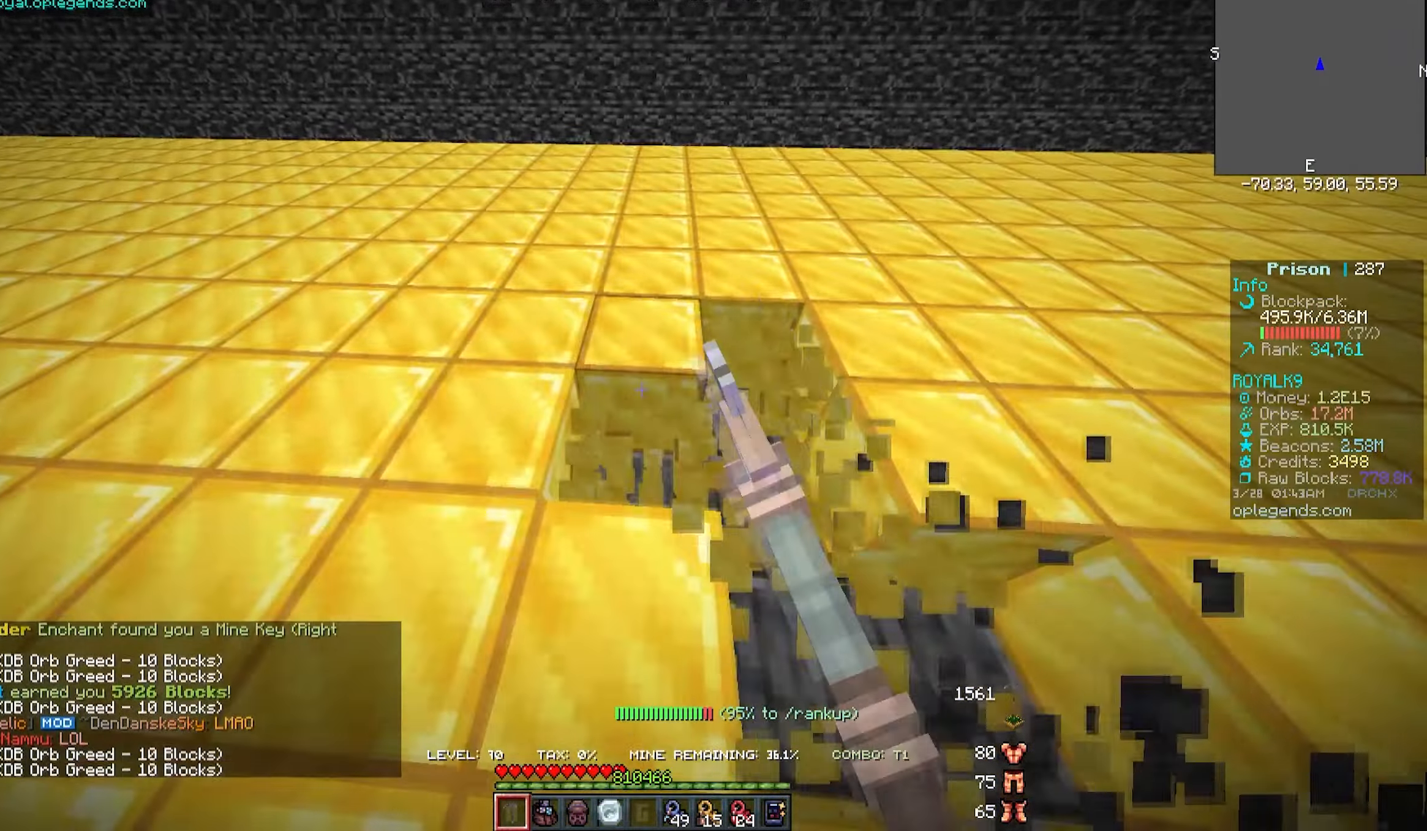
{"keys": ["a", "w"], "mouse": ["left"], "events": []}
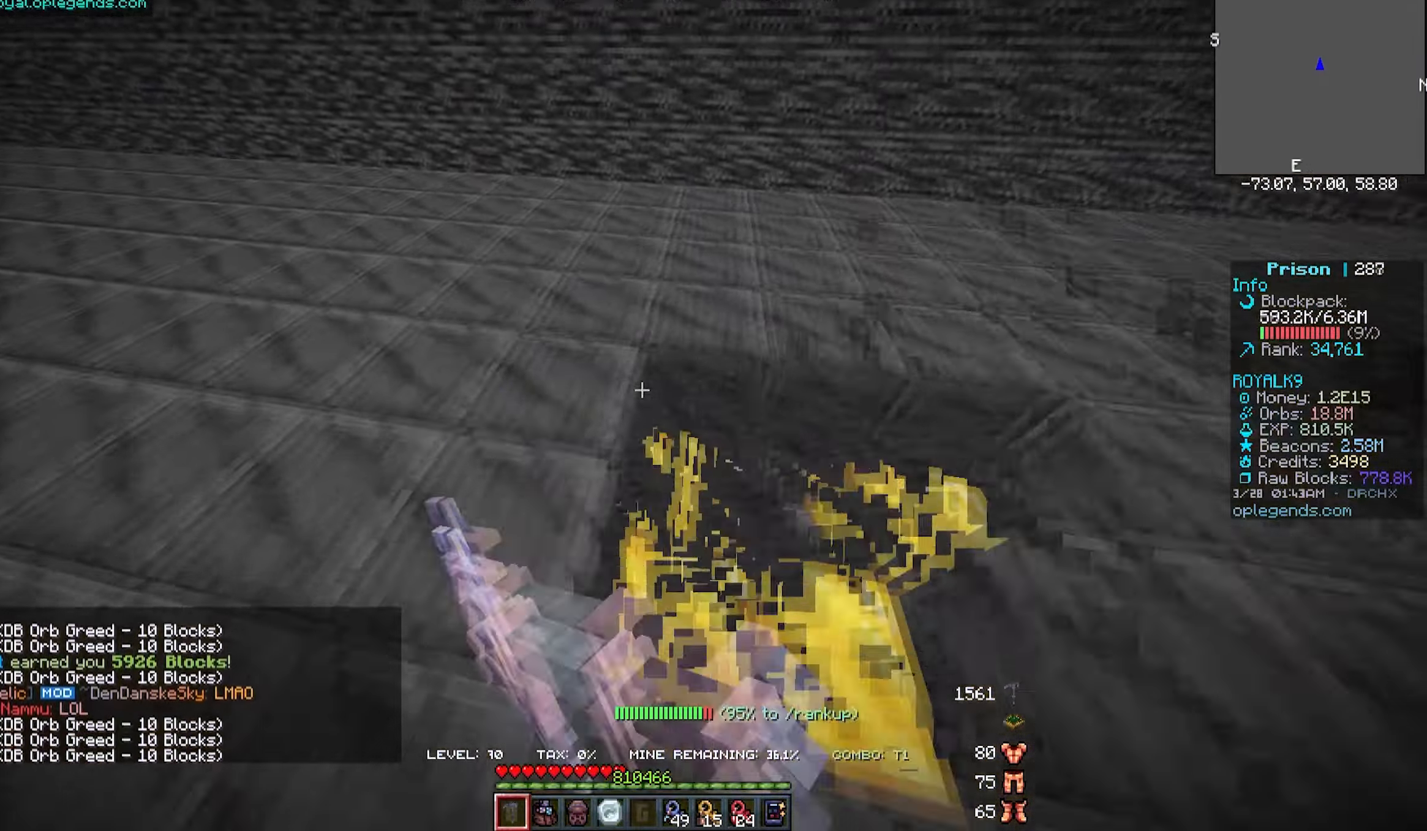
{"keys": ["a", "w"], "mouse": ["left"], "events": []}
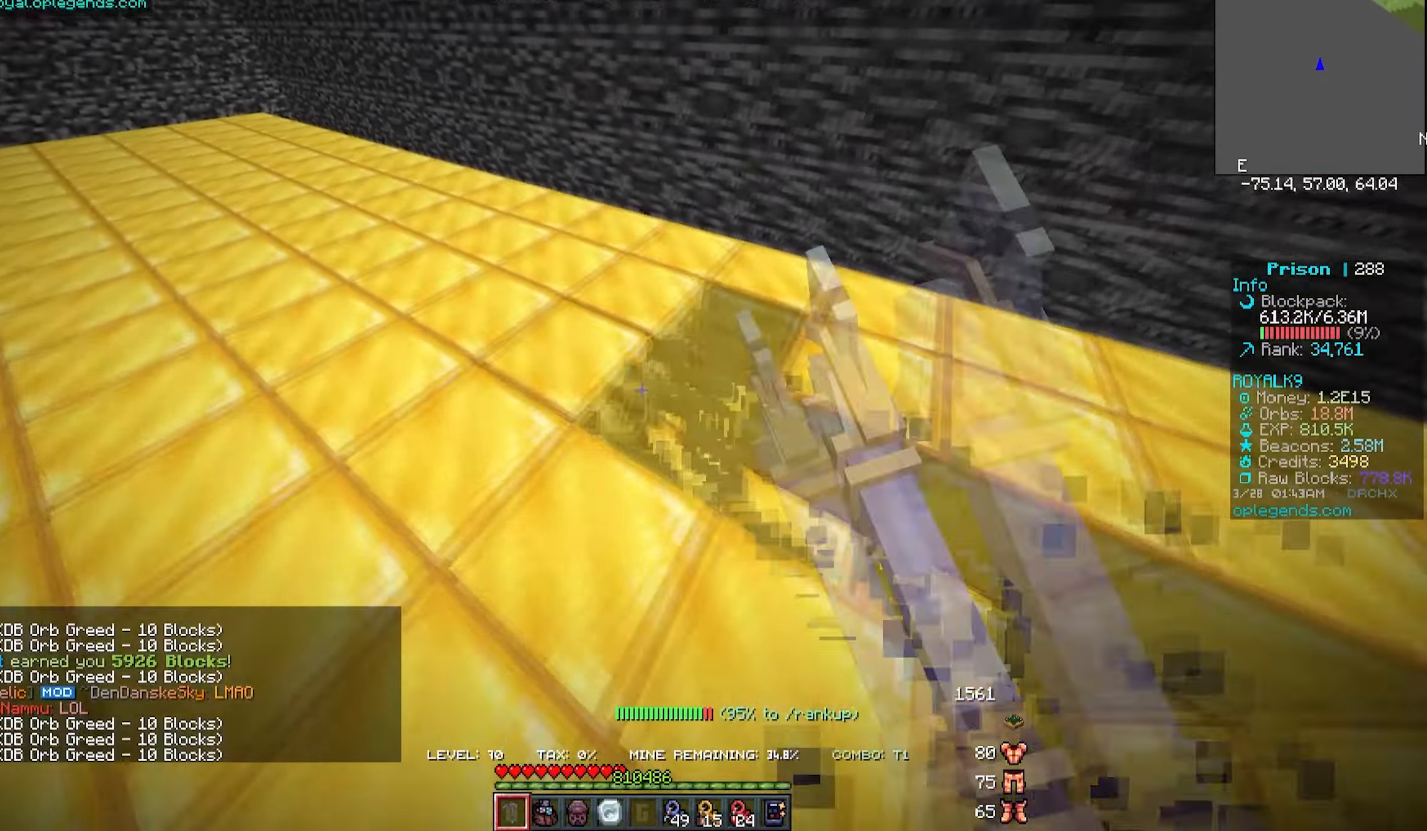
{"keys": ["a", "w"], "mouse": ["left"], "events": []}
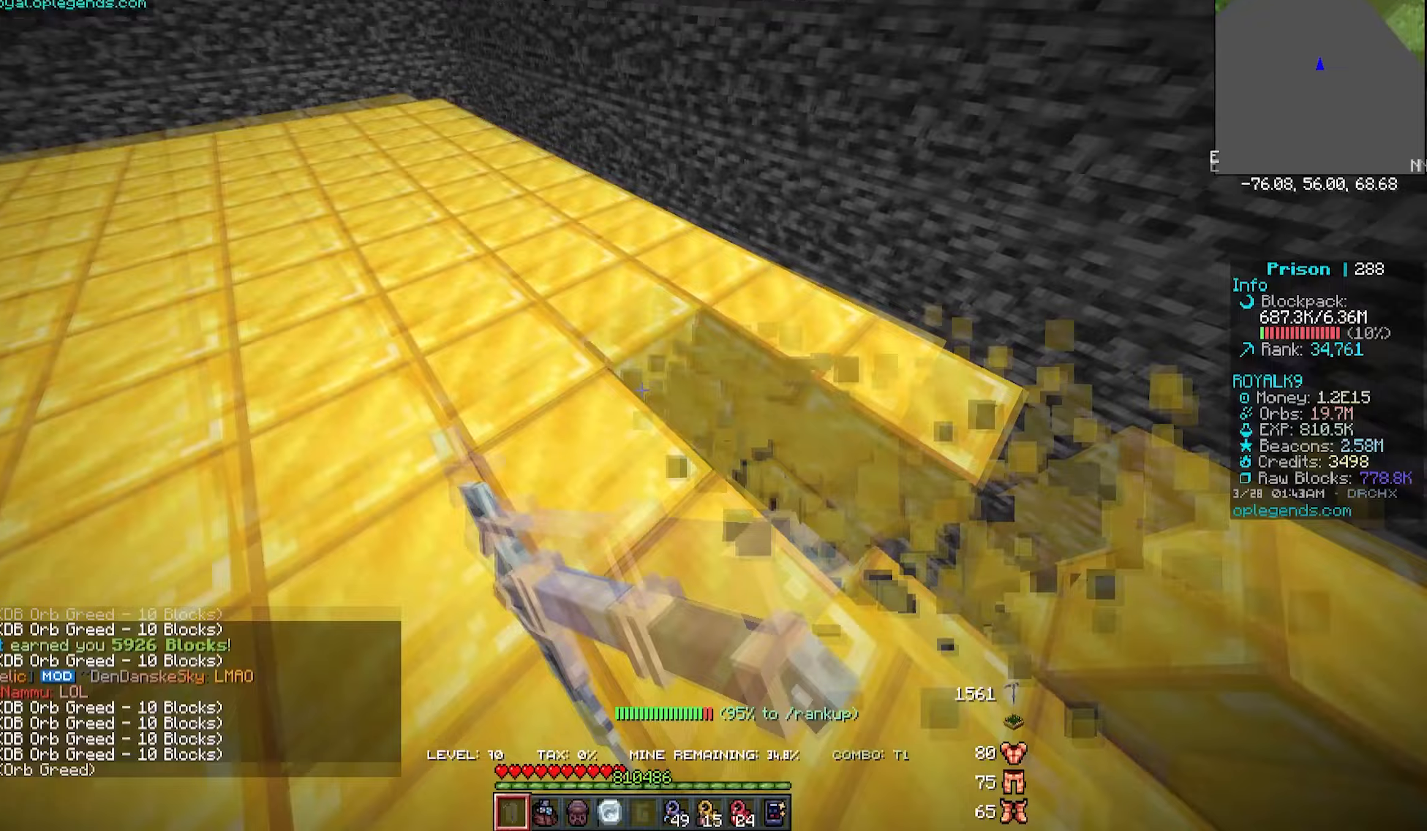
{"keys": ["a", "w"], "mouse": ["left"], "events": []}
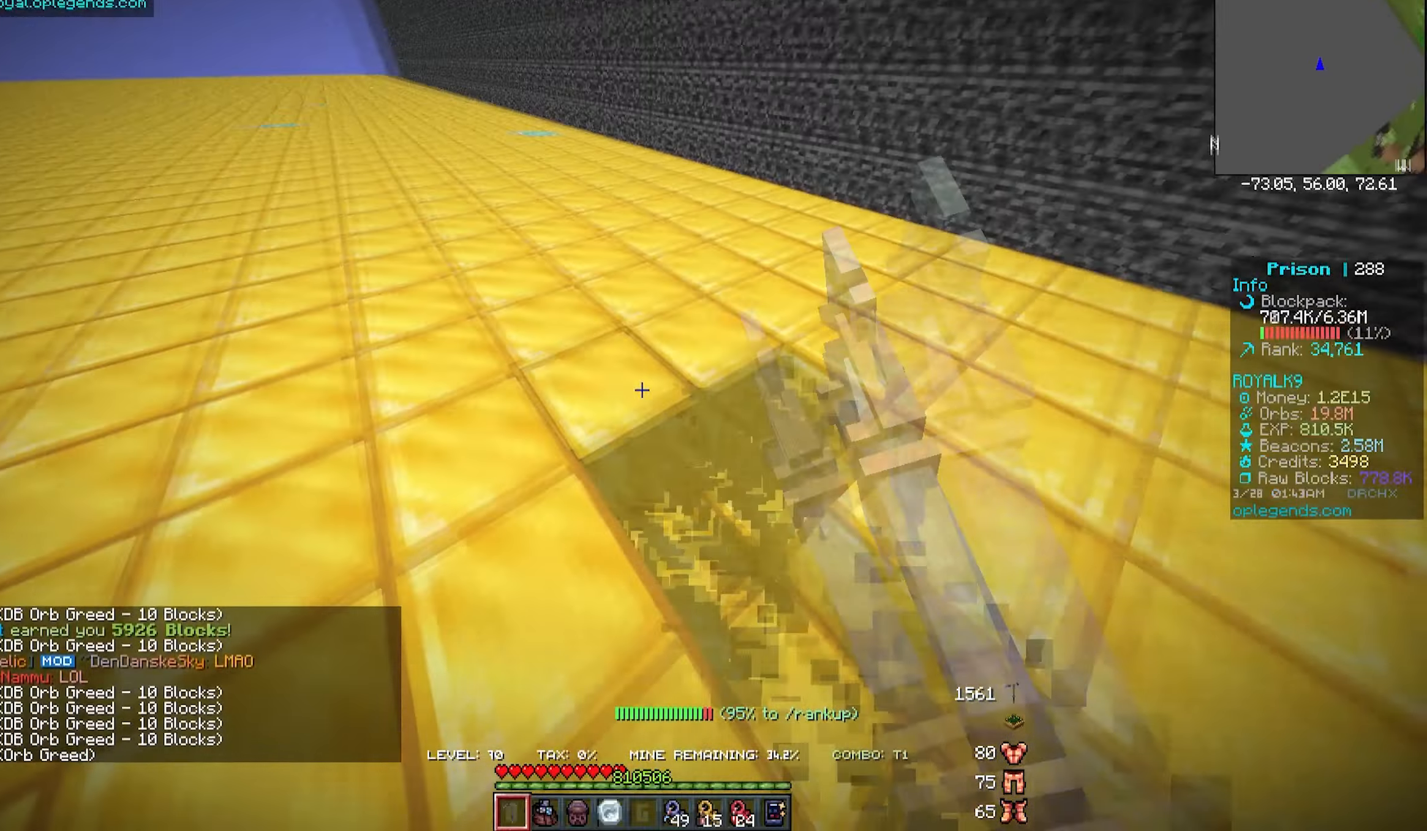
{"keys": ["a", "w"], "mouse": ["left"], "events": []}
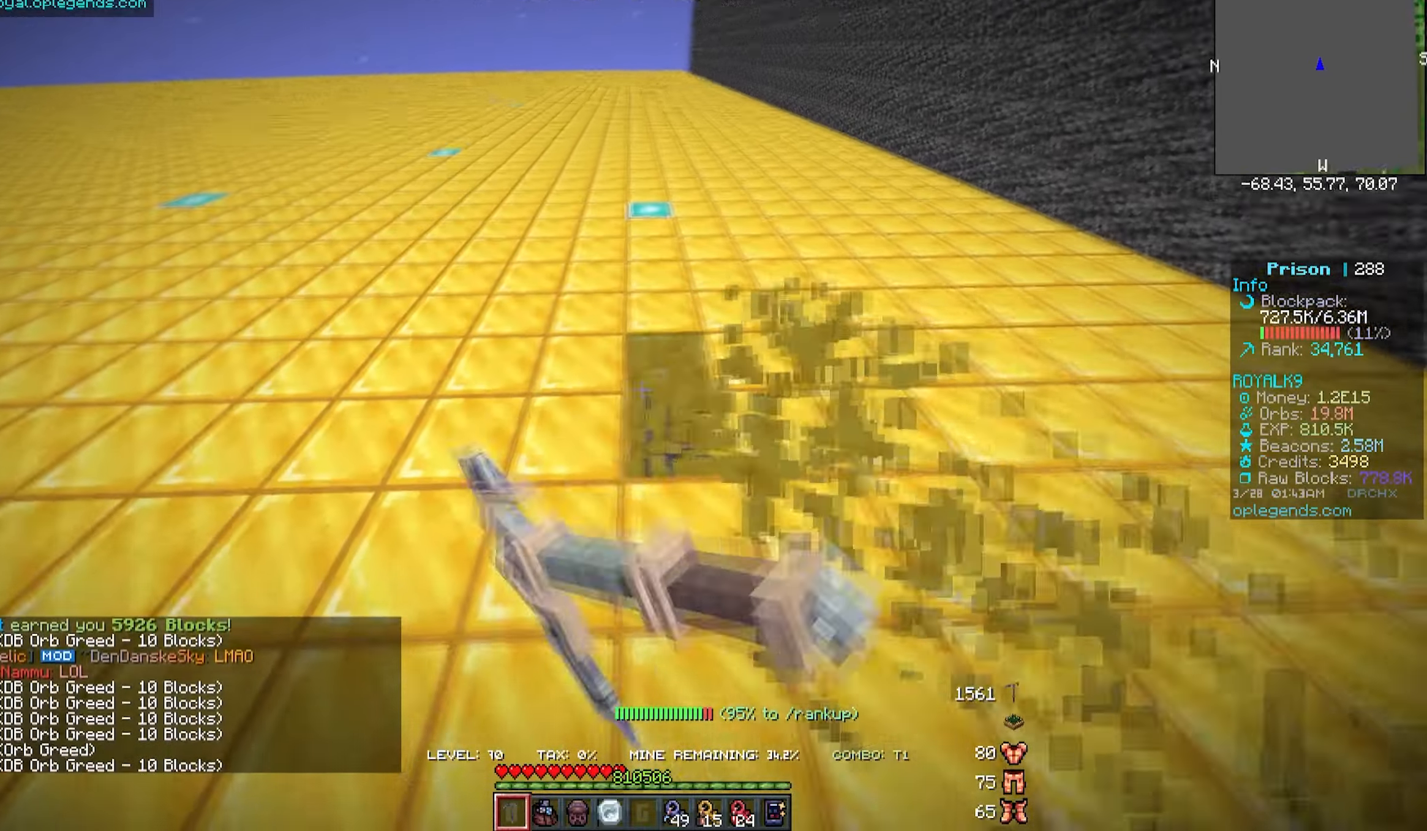
{"keys": ["a", "w"], "mouse": ["left"], "events": []}
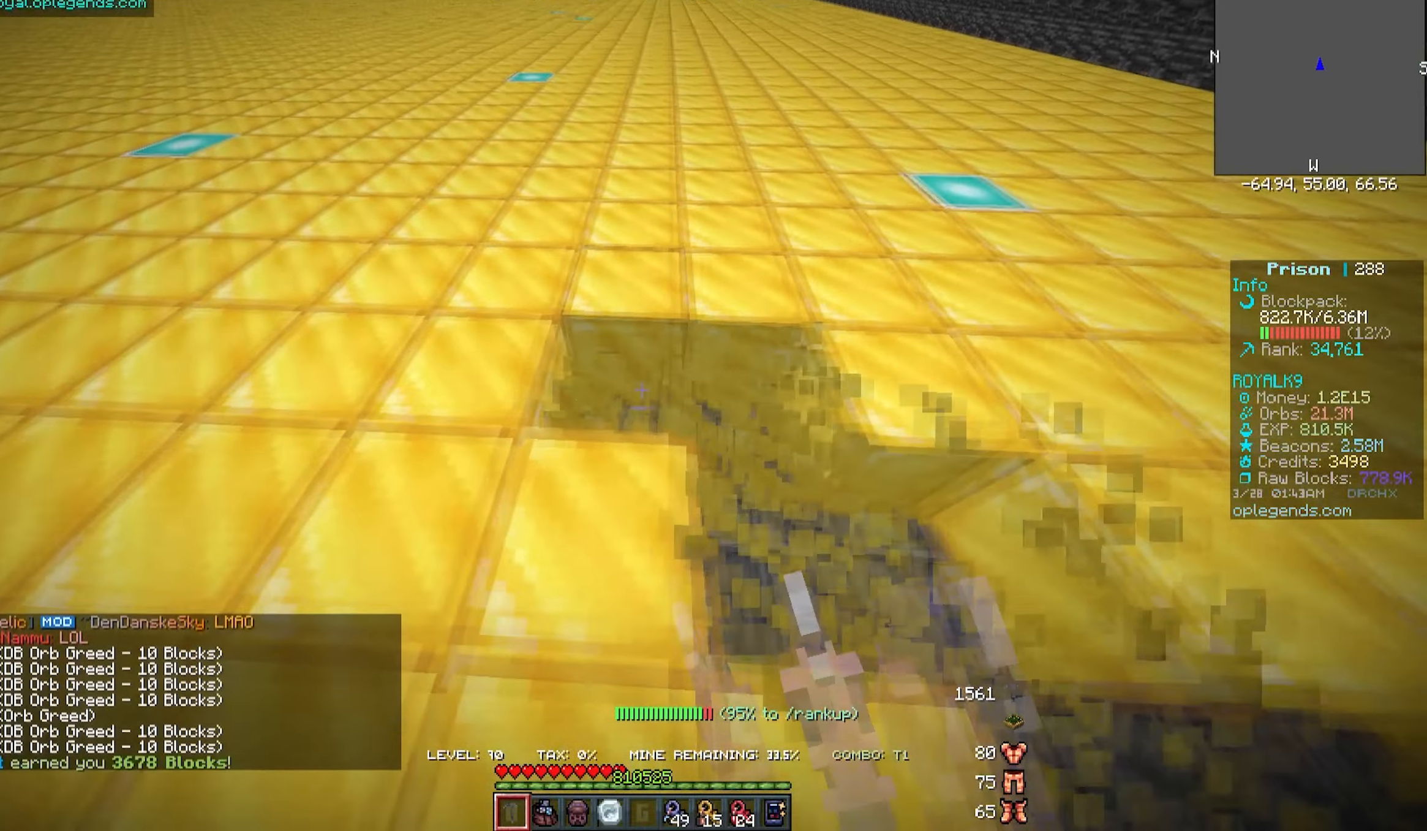
{"keys": ["a", "w"], "mouse": ["left"], "events": []}
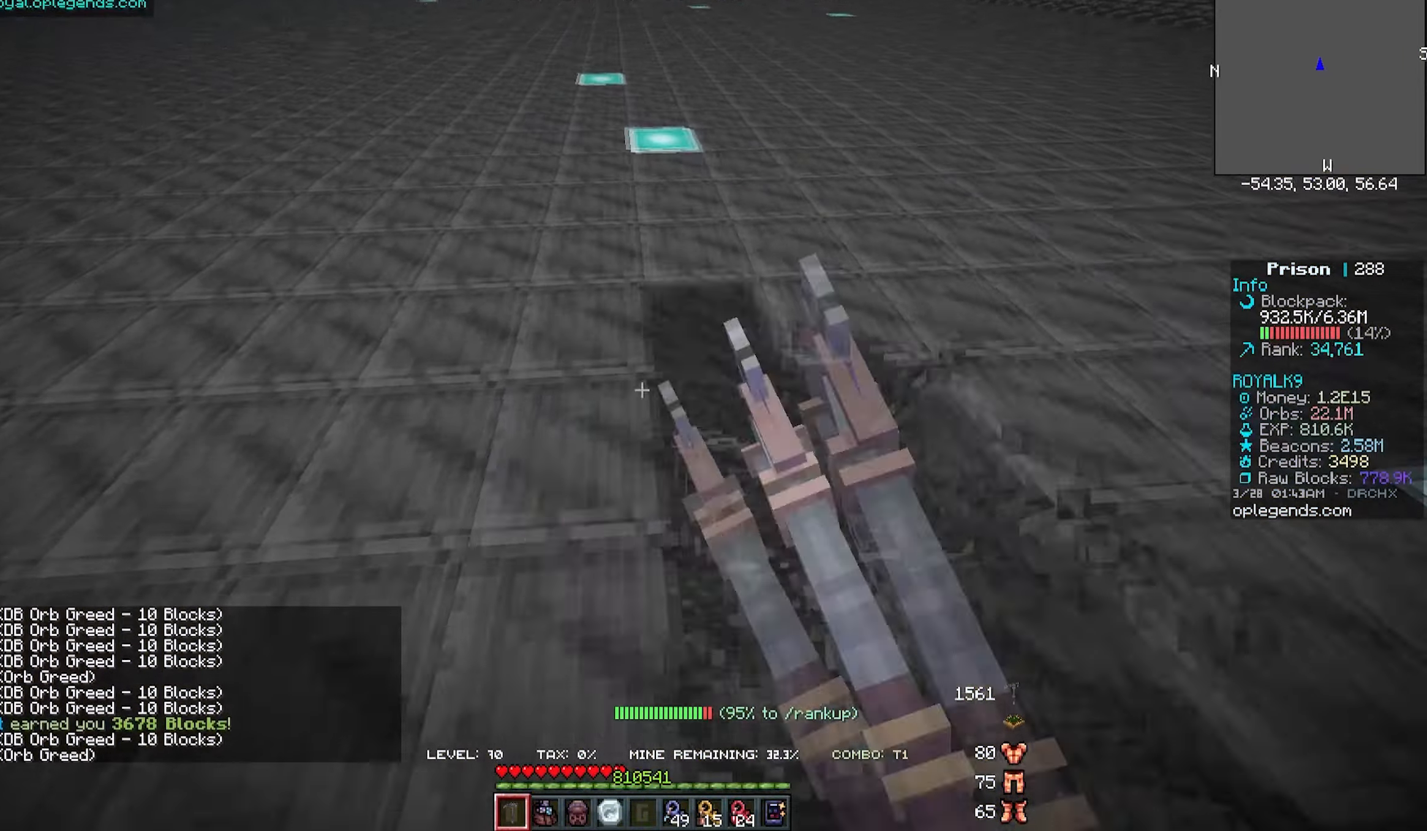
{"keys": ["a", "w"], "mouse": ["left"], "events": []}
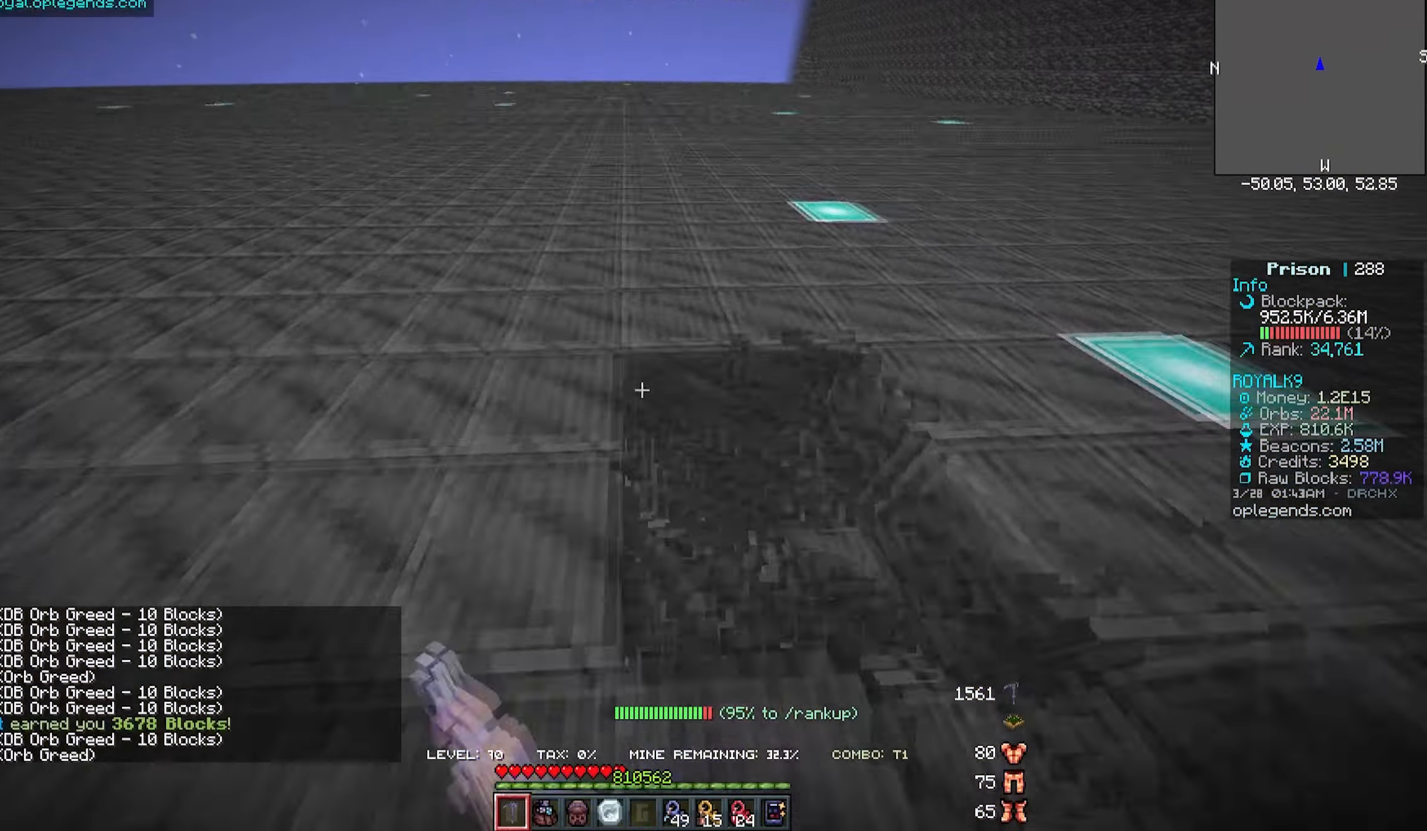
{"keys": ["a", "w"], "mouse": [], "events": [[50, "mouse_left", "up"]]}
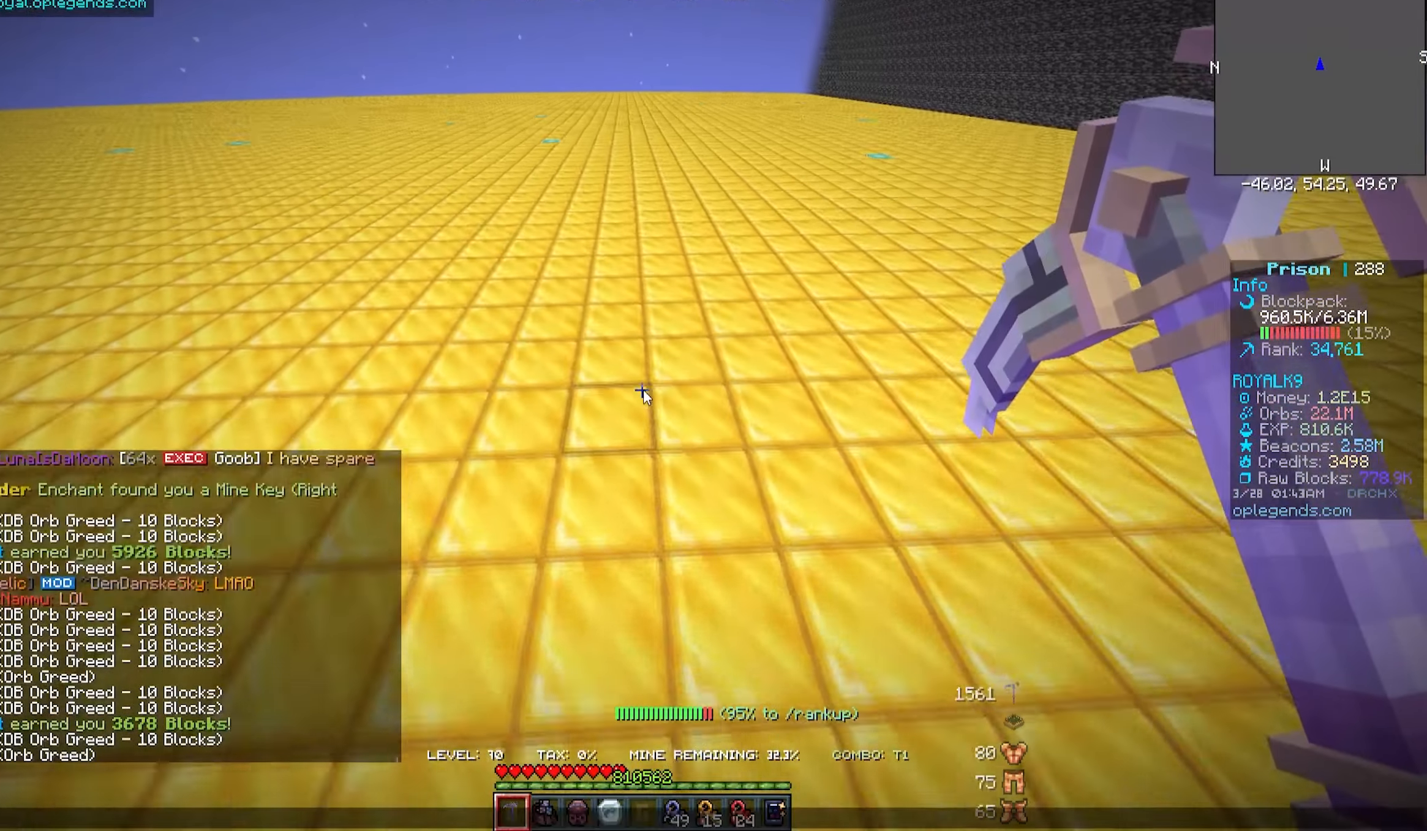
{"keys": [], "mouse": [], "events": [[67, "a", "up"], [67, "w", "up"]]}
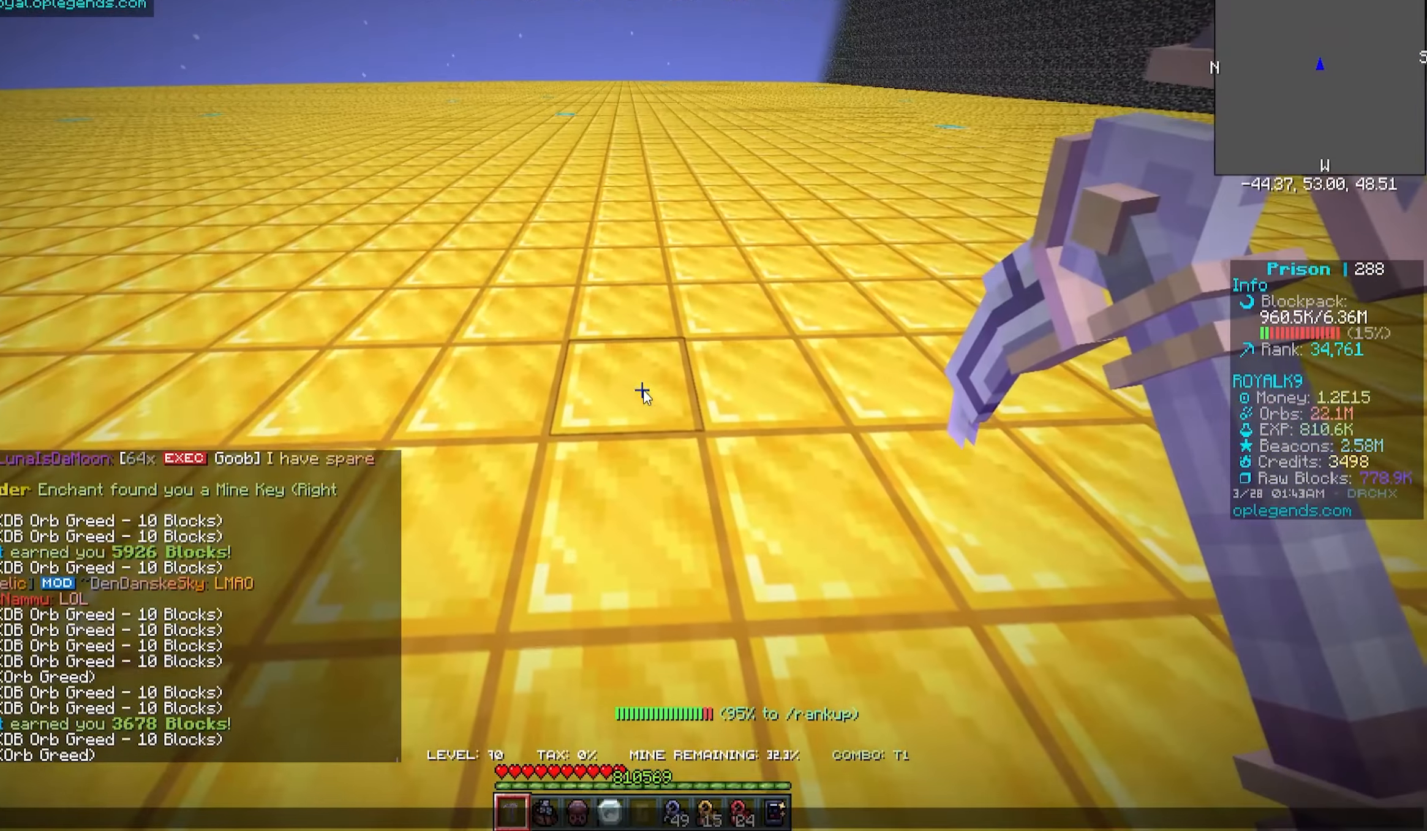
{"keys": [], "mouse": [], "events": []}
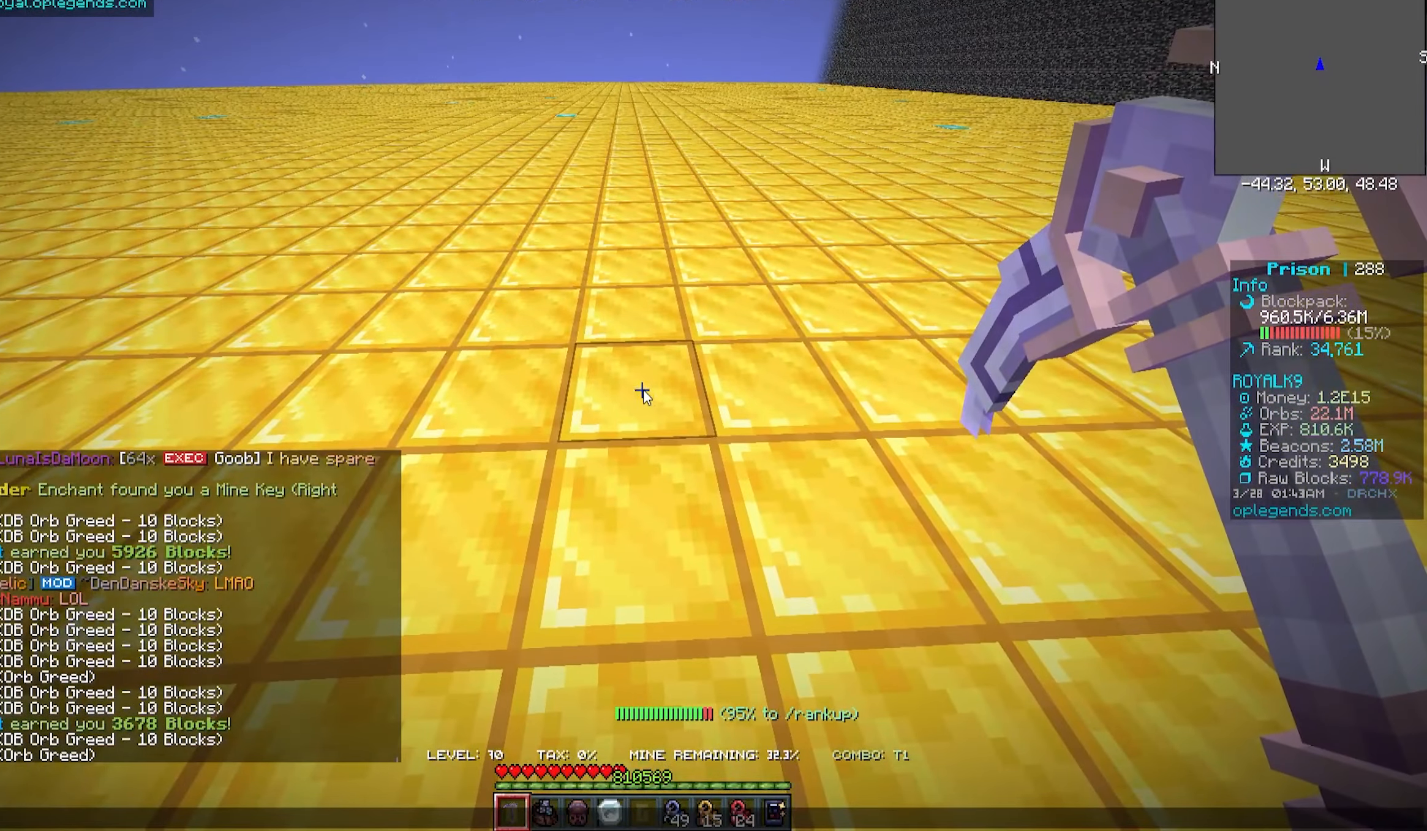
{"keys": [], "mouse": [], "events": []}
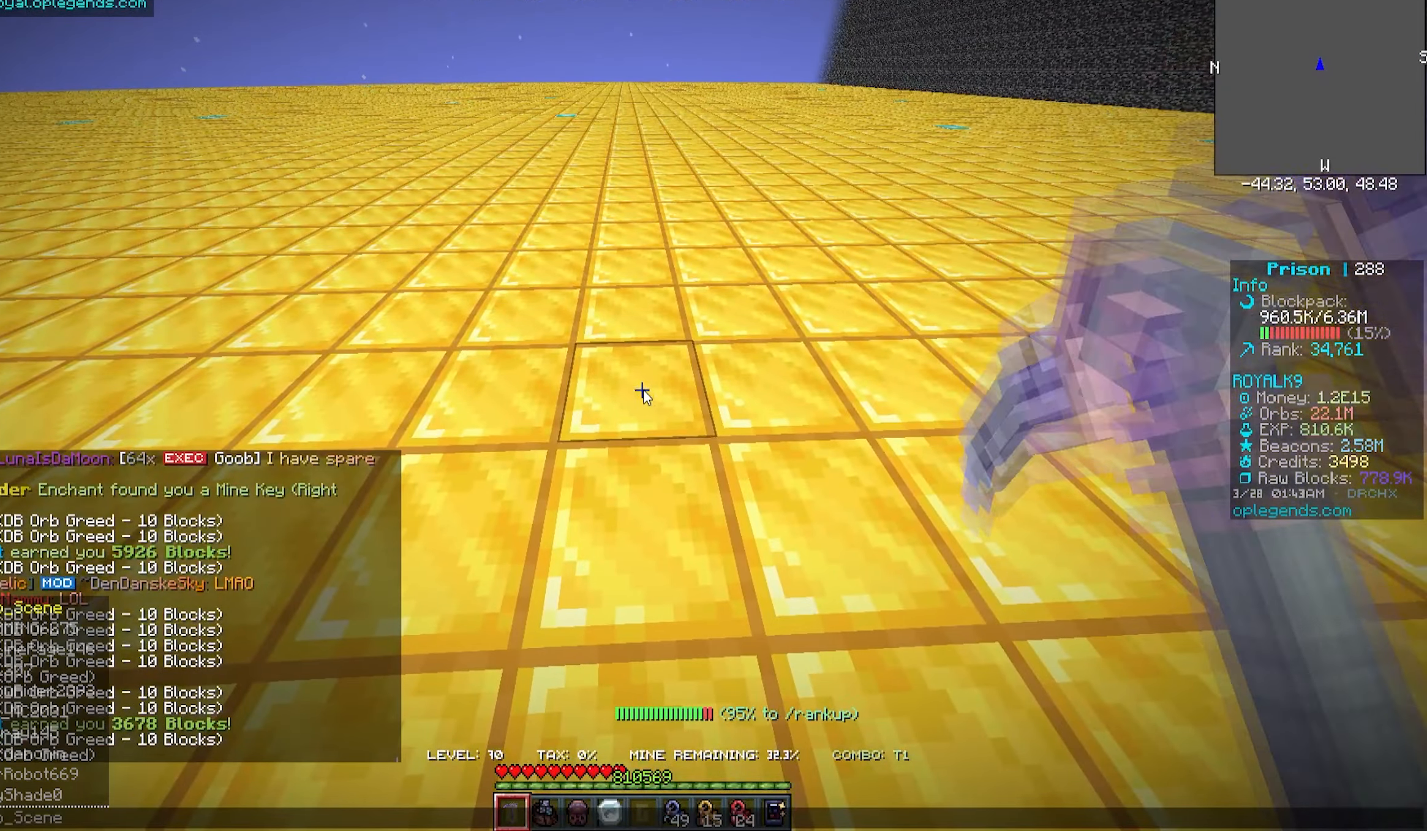
{"keys": [], "mouse": [], "events": []}
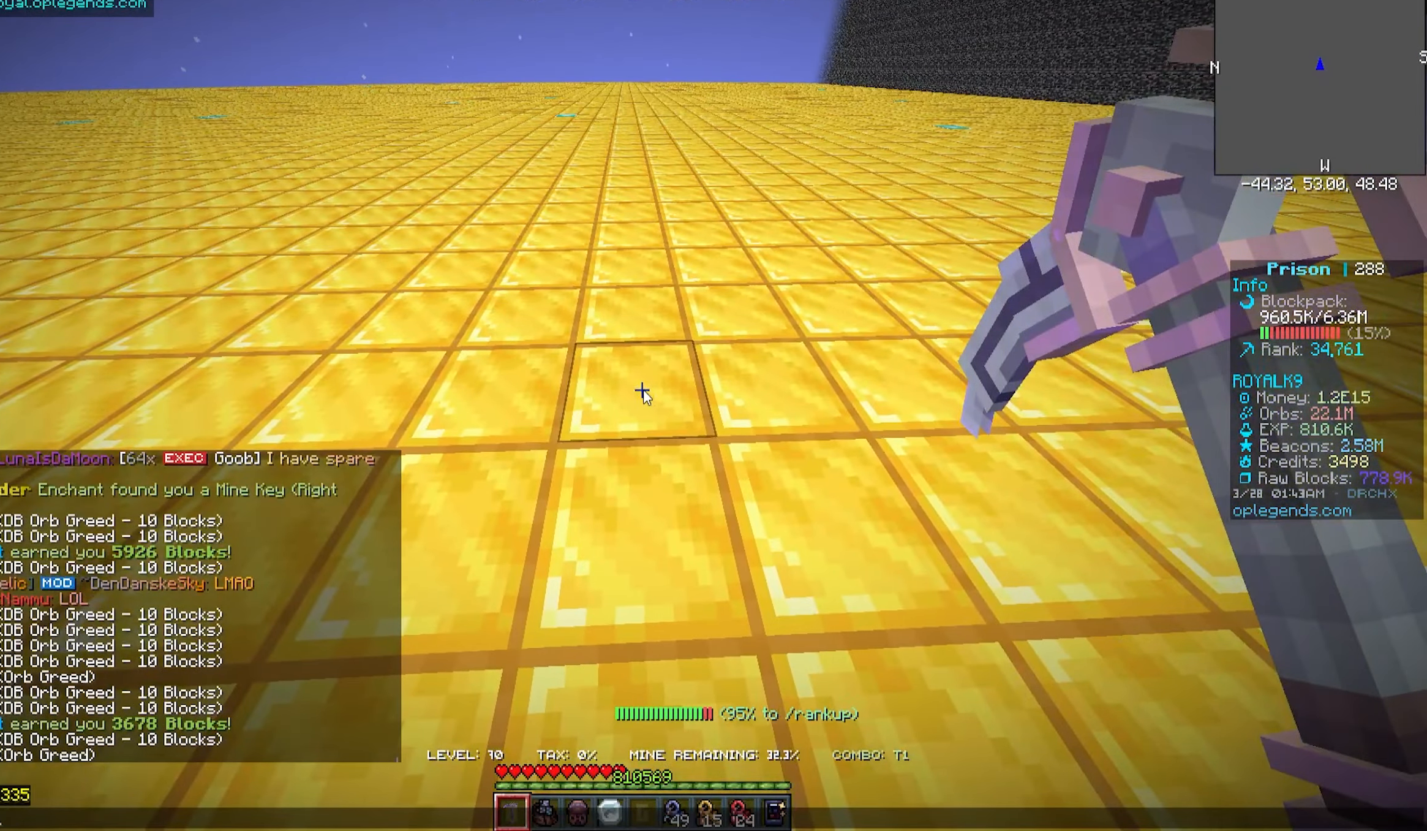
{"keys": [], "mouse": [], "events": []}
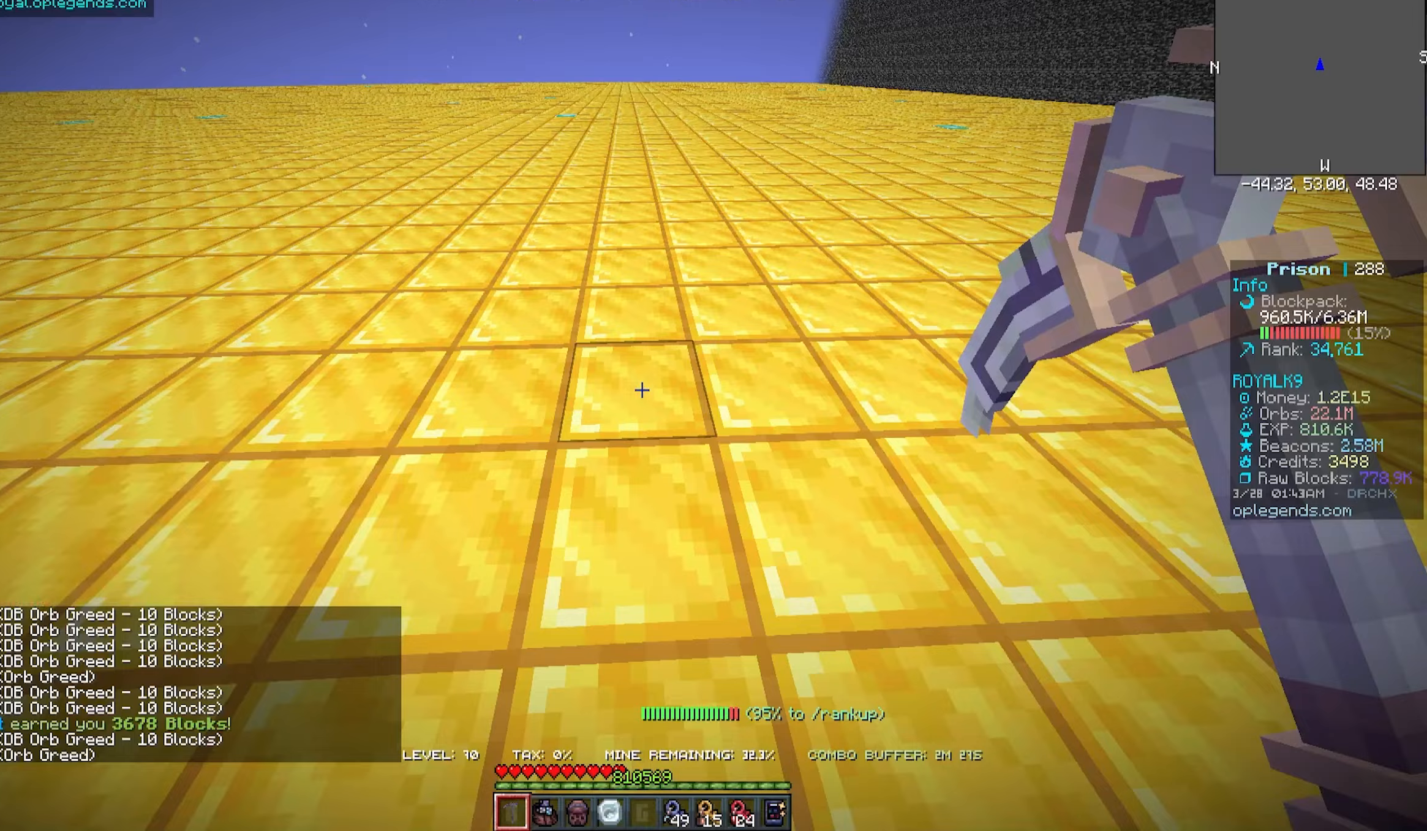
{"keys": [], "mouse": [], "events": []}